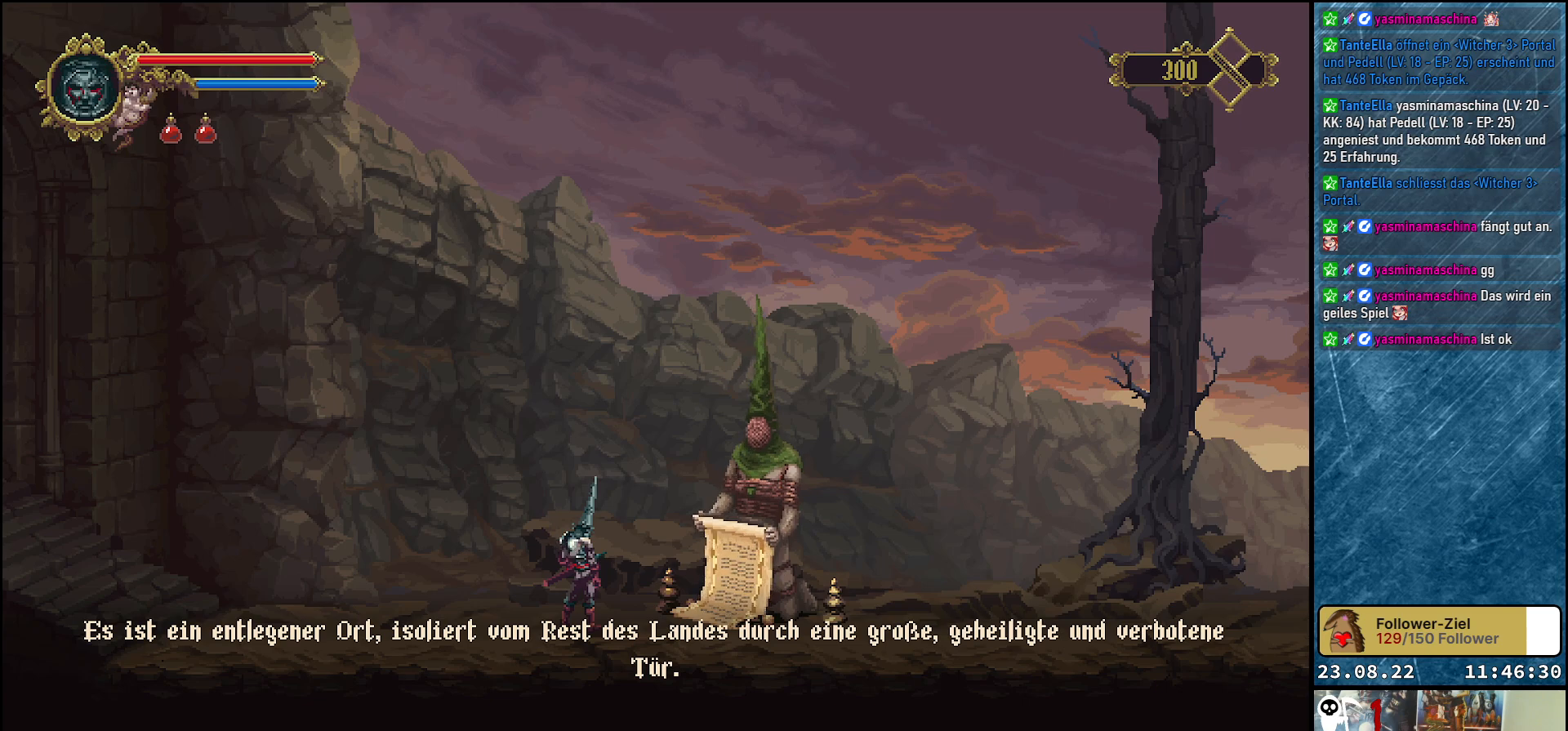
Gameplay with a controller (Xbox layout); each line is a JSON object with the inputs held at the frame after it. "events" lists button and stick changes between this image and that frame as [ms after this image, input, new state], when the widget could be followed in between.
{"buttons": [], "left_stick": "center", "right_stick": "center", "events": [[333, "X", "down"], [417, "X", "up"]]}
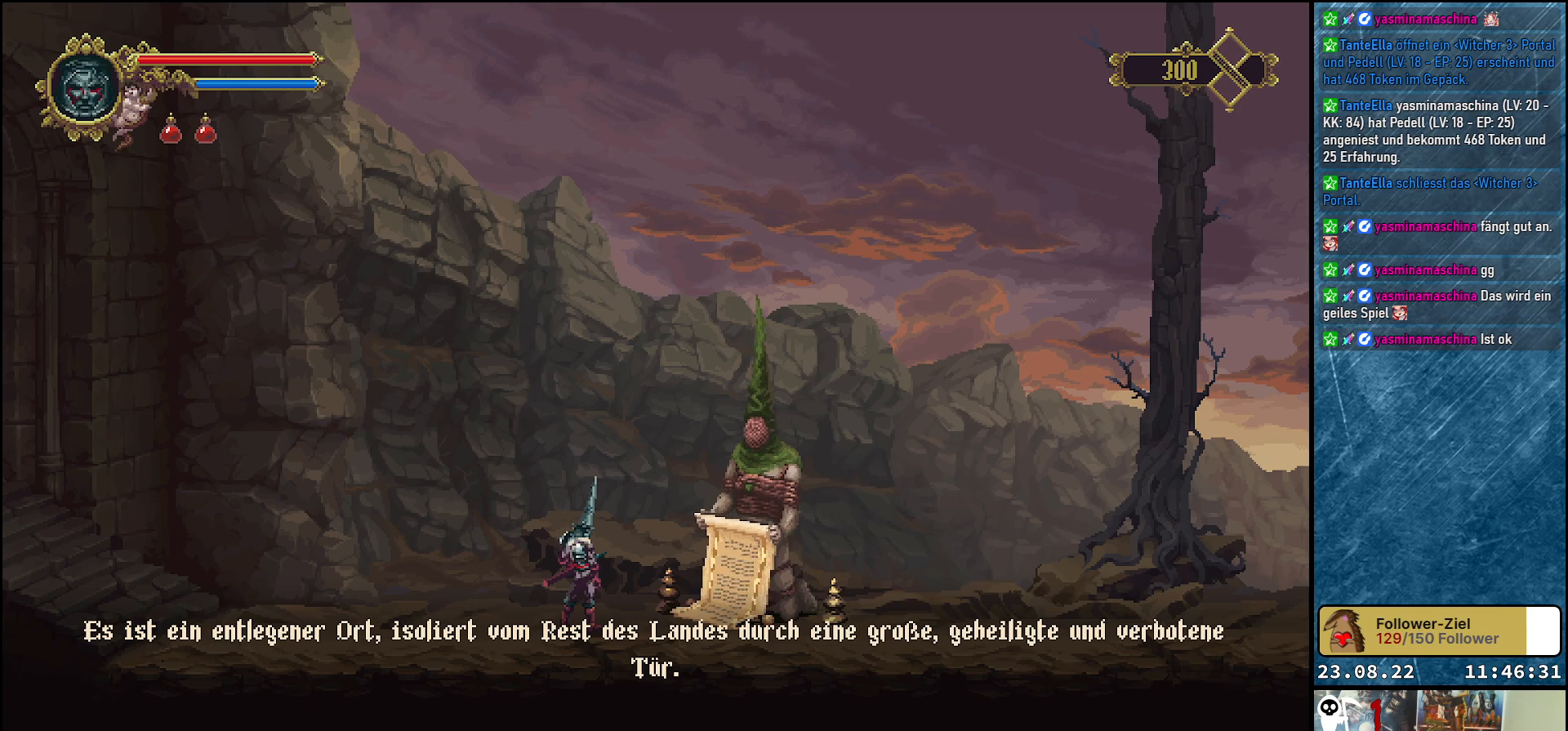
{"buttons": [], "left_stick": "center", "right_stick": "center", "events": []}
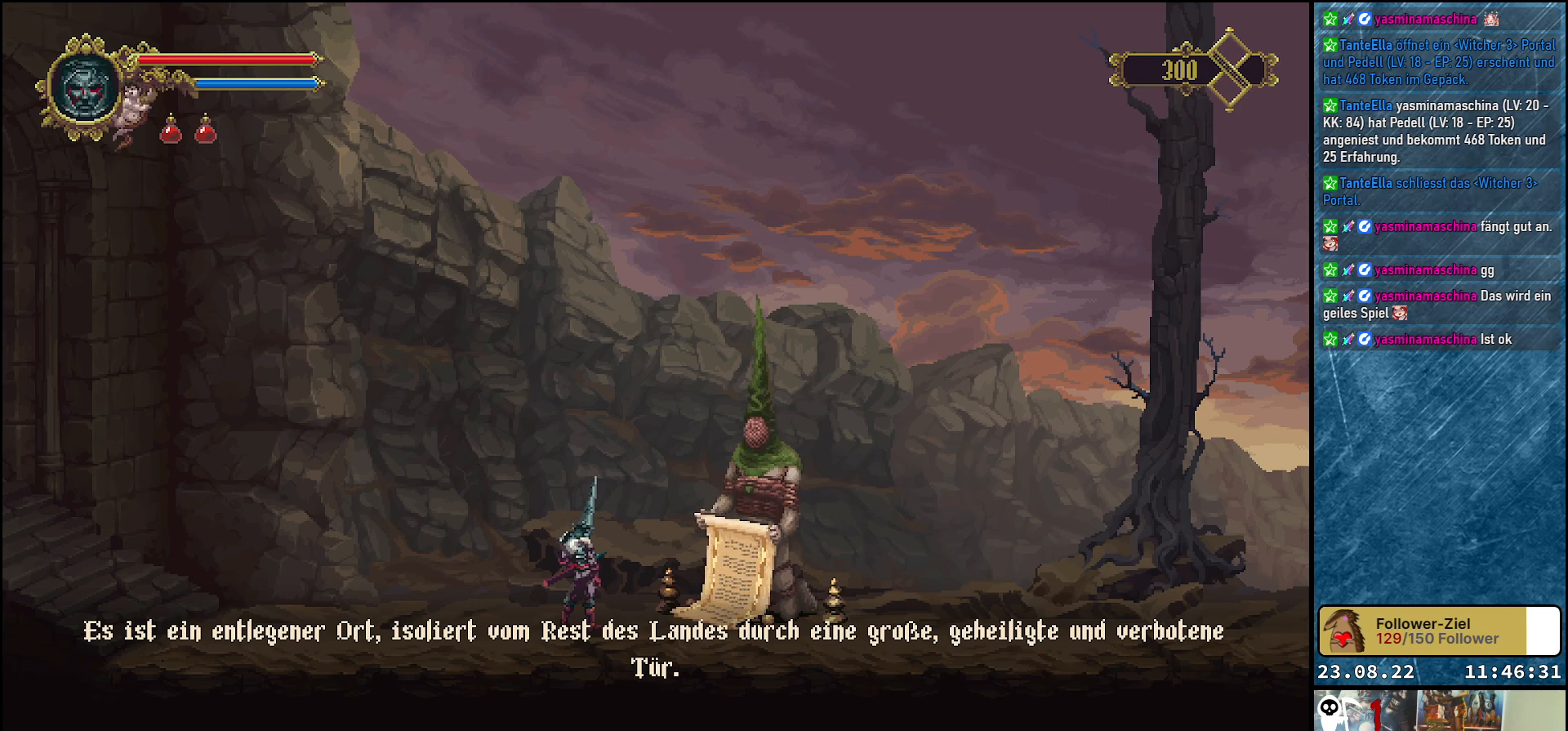
{"buttons": [], "left_stick": "center", "right_stick": "center", "events": [[267, "Y", "down"], [350, "Y", "up"]]}
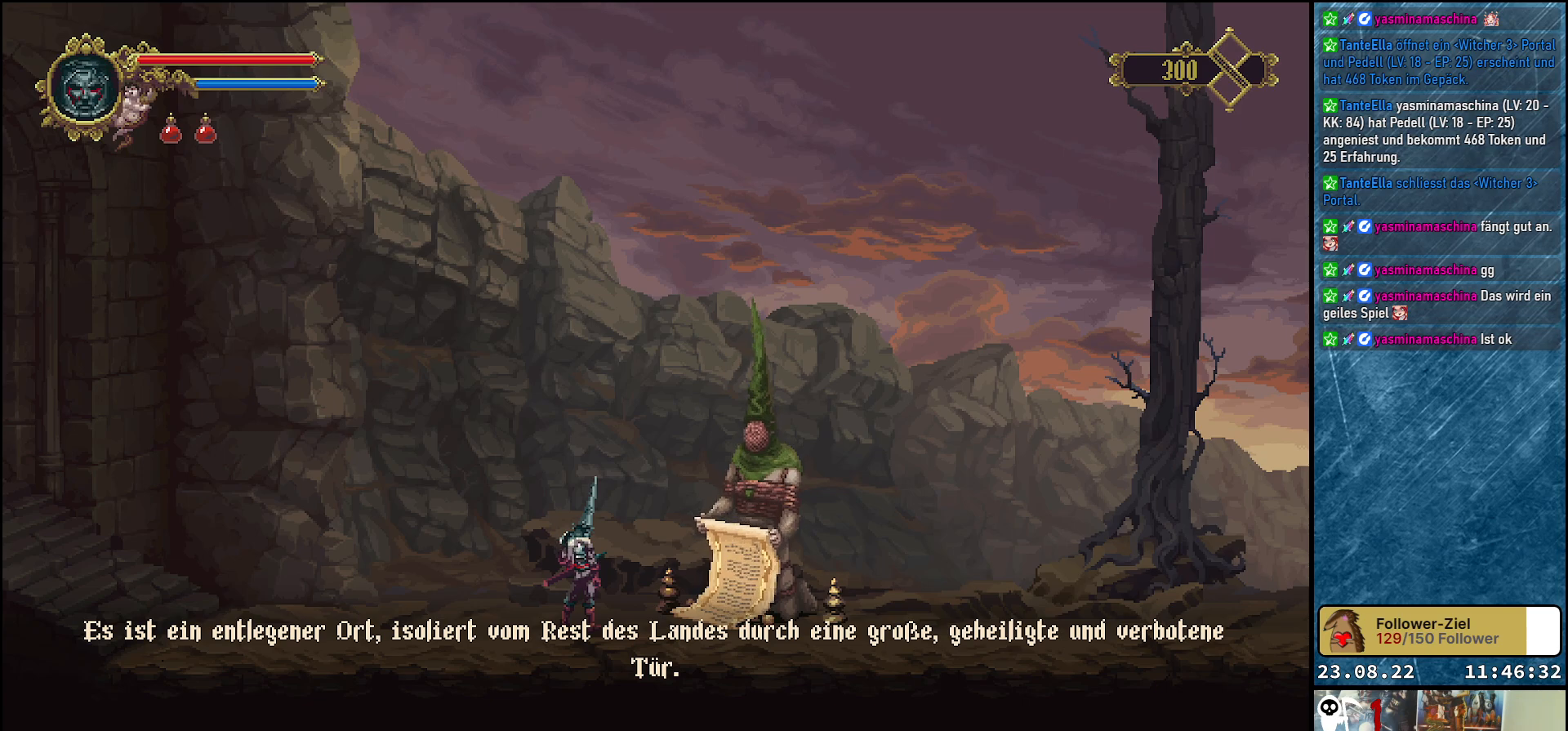
{"buttons": [], "left_stick": "center", "right_stick": "center", "events": [[267, "B", "down"], [350, "B", "up"]]}
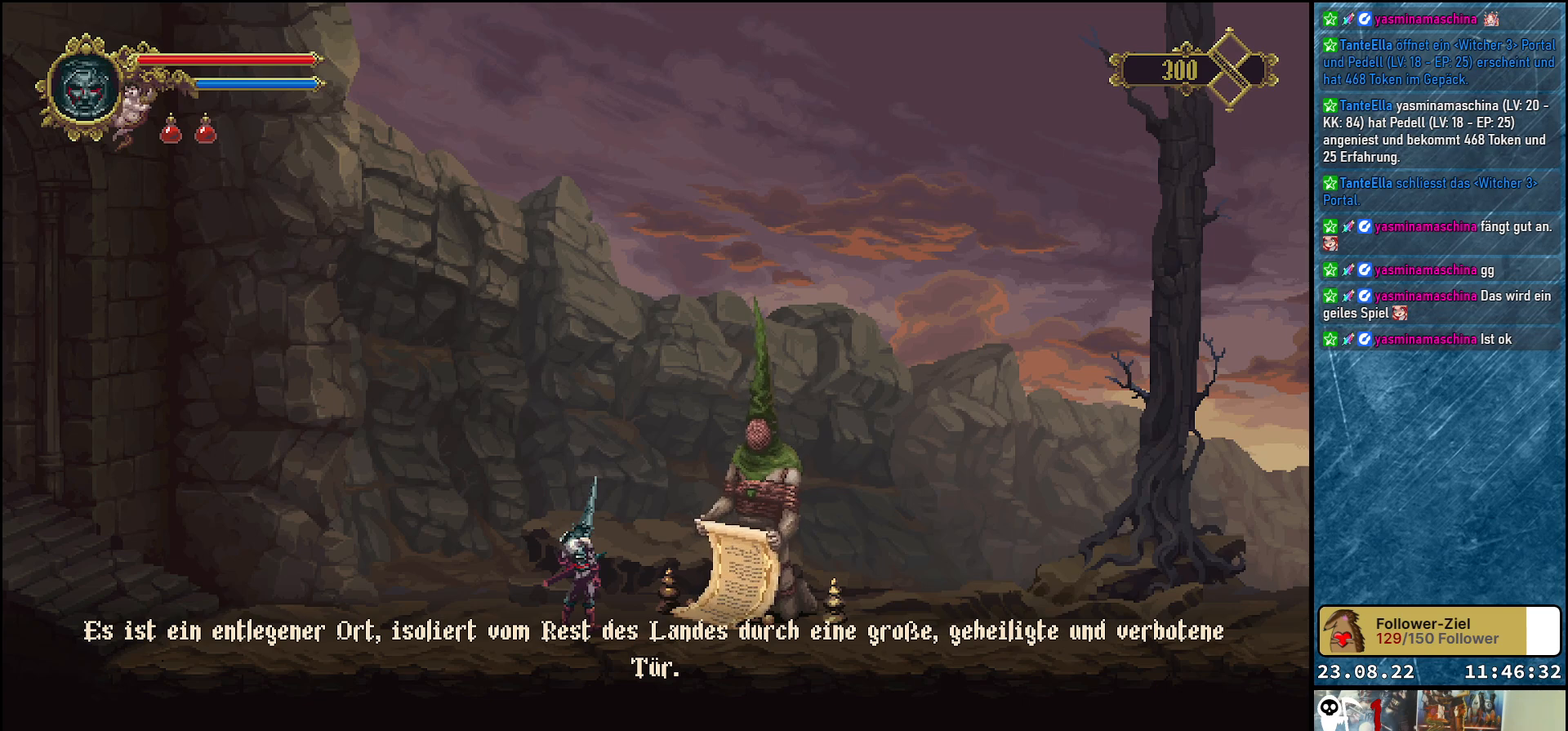
{"buttons": [], "left_stick": "center", "right_stick": "center", "events": [[283, "A", "down"], [367, "A", "up"]]}